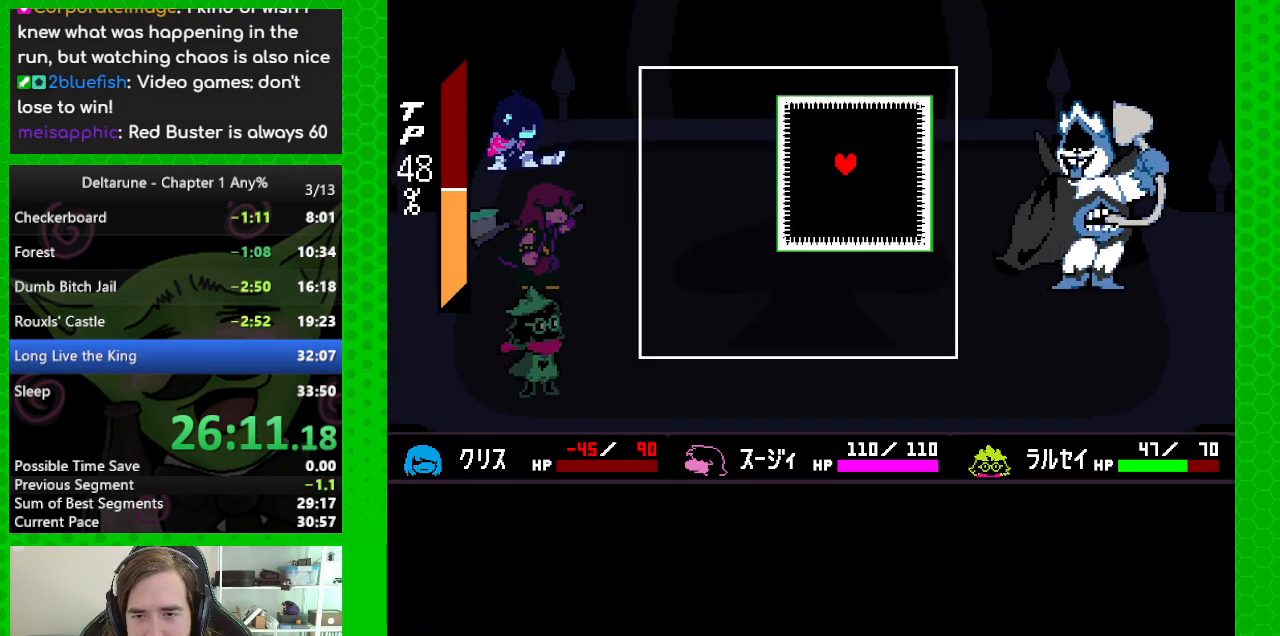
Gameplay with keyboard; each line is a JSON object with the keys held at the frame after it. "events" lists presses ("down") and releases ("up") of "c", "down", "left", "return", "right", "up", "x" and "z" between this image and that frame as [ms after this image, input, new state], when the widget could be followed in between. No other keys are recorded. Mouse input is not recorded. Not read: ctrl shift.
{"keys": [], "events": [[250, "right", "down"], [300, "down", "down"], [433, "down", "up"], [433, "right", "up"]]}
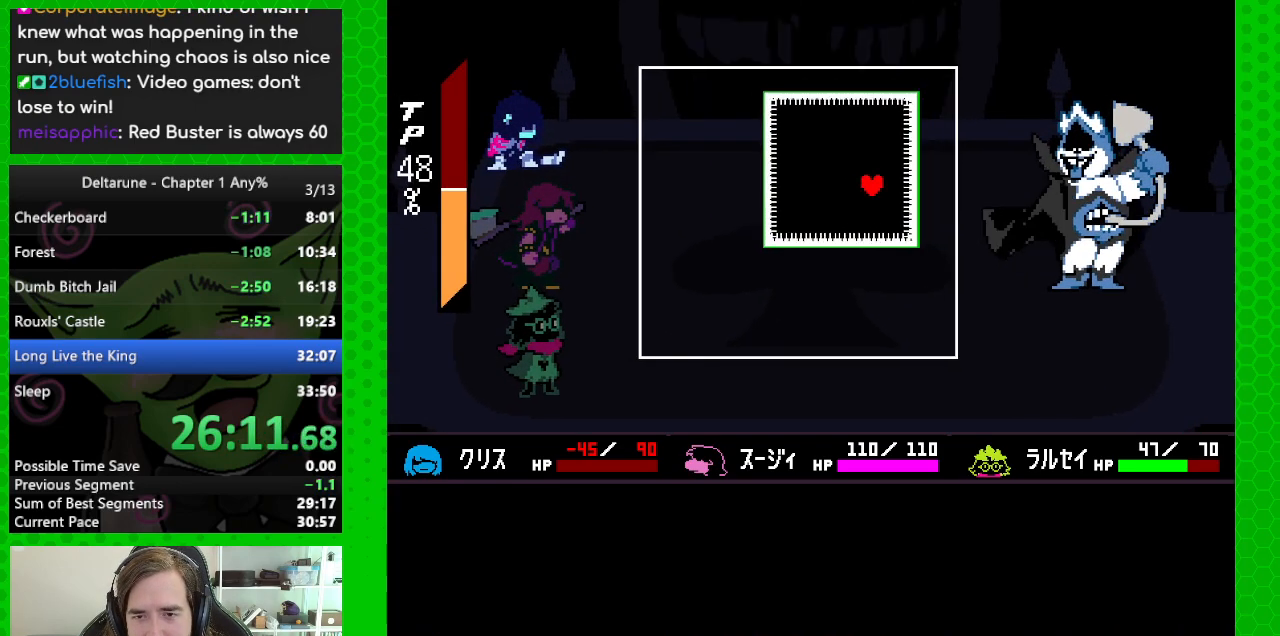
{"keys": ["left"], "events": [[33, "down", "down"], [67, "left", "down"], [500, "down", "up"]]}
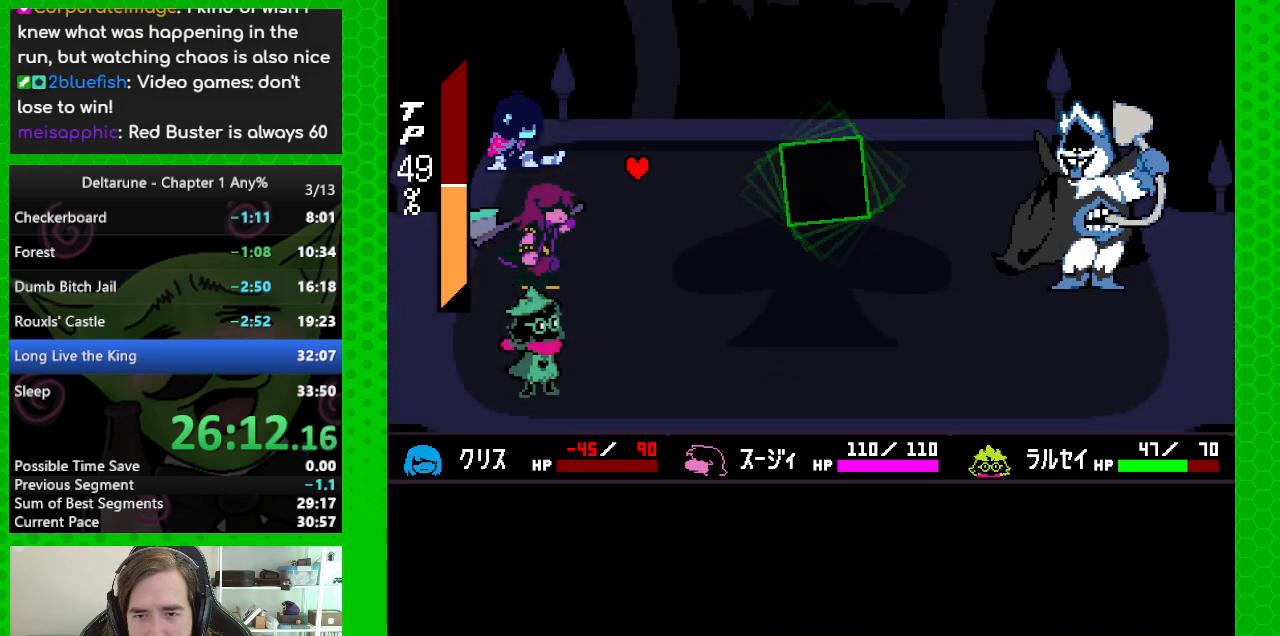
{"keys": [], "events": [[50, "left", "up"]]}
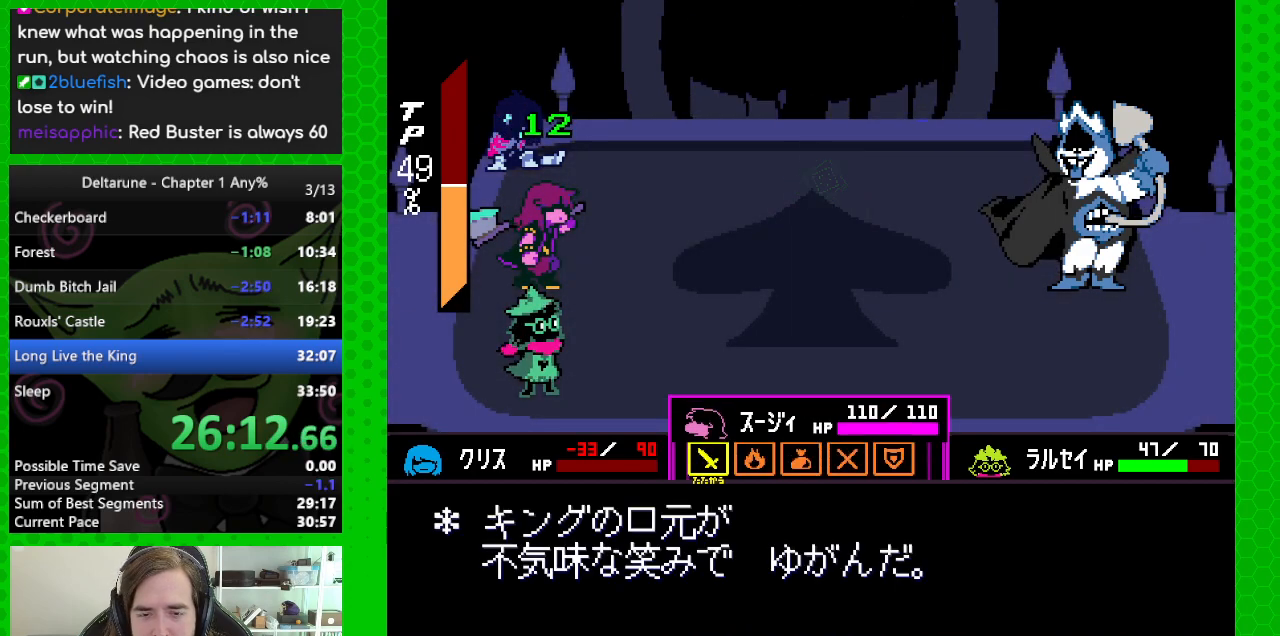
{"keys": [], "events": []}
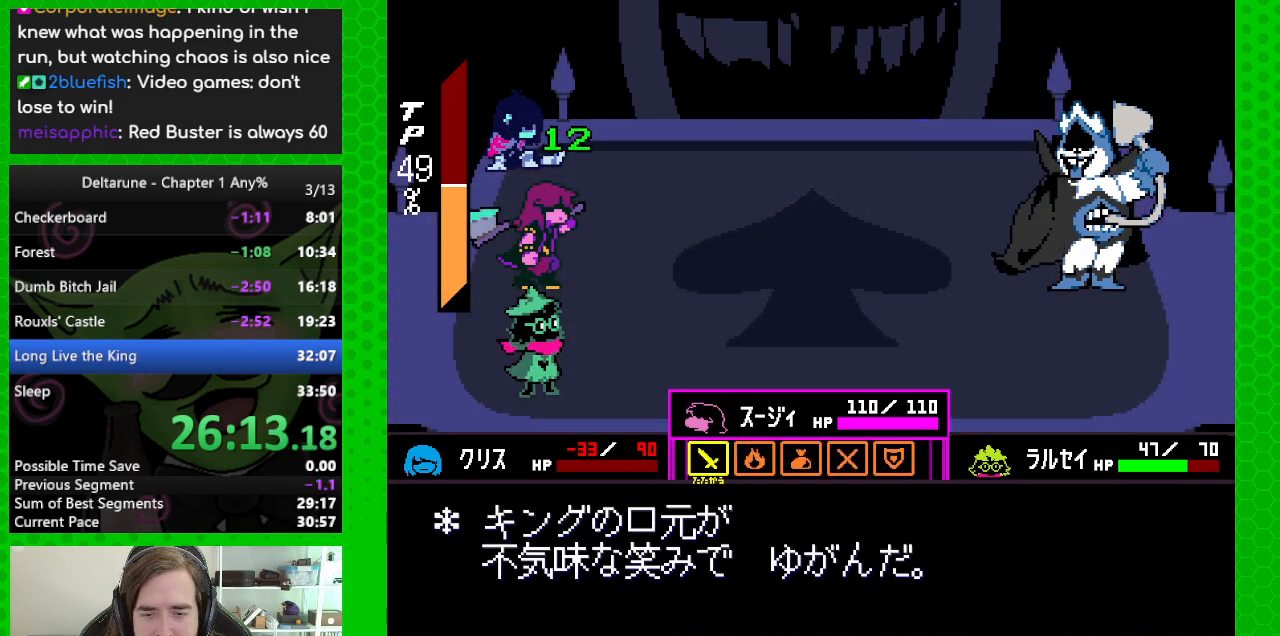
{"keys": ["z"], "events": [[267, "right", "down"], [400, "right", "up"], [450, "z", "down"]]}
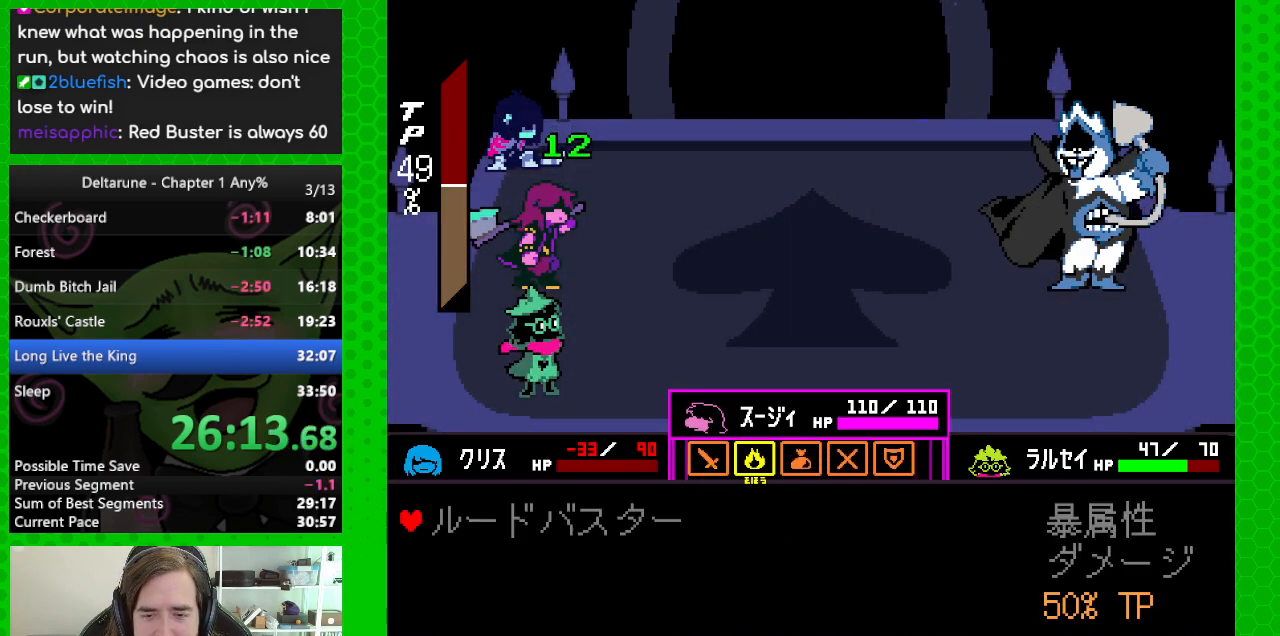
{"keys": [], "events": [[83, "z", "up"]]}
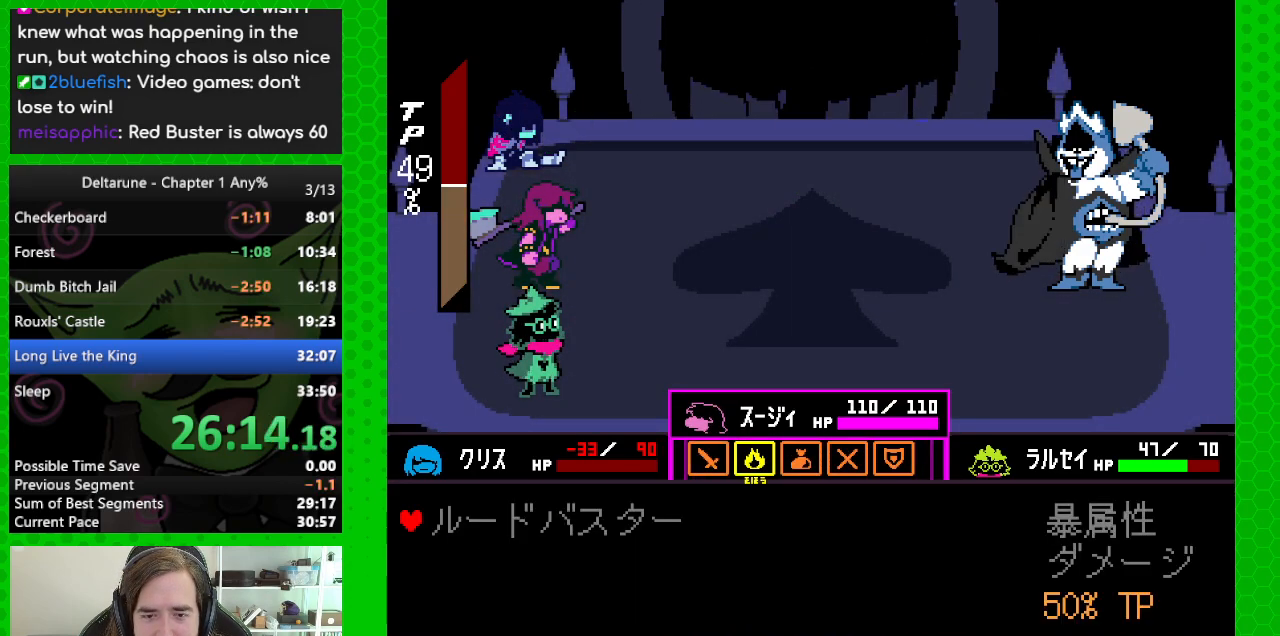
{"keys": ["left"], "events": [[117, "x", "down"], [250, "x", "up"], [483, "left", "down"]]}
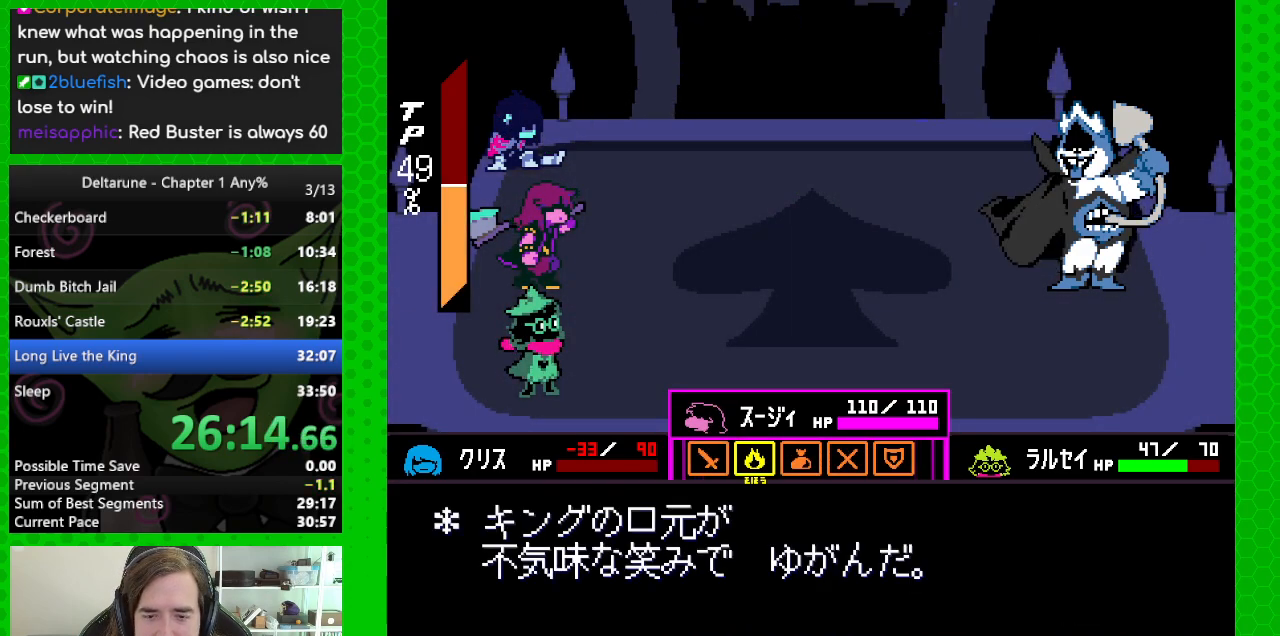
{"keys": [], "events": [[117, "left", "up"], [217, "z", "down"], [317, "z", "up"], [350, "z", "down"], [500, "z", "up"]]}
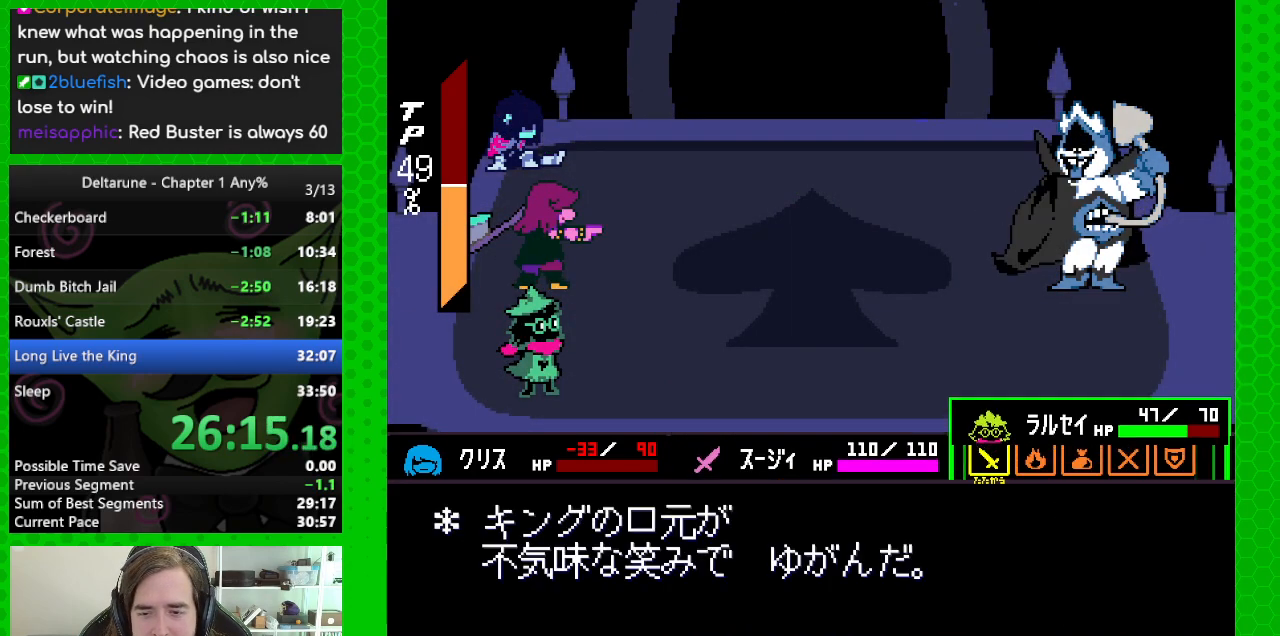
{"keys": ["left"], "events": [[367, "left", "down"]]}
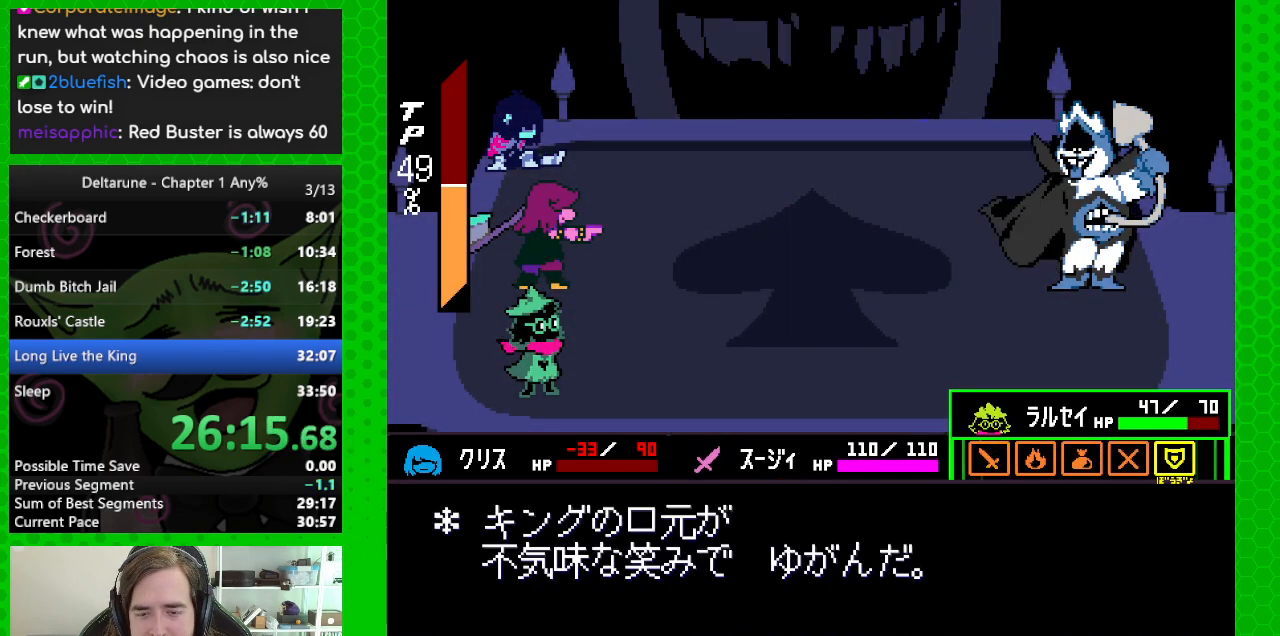
{"keys": [], "events": [[17, "left", "up"], [50, "z", "down"], [200, "z", "up"]]}
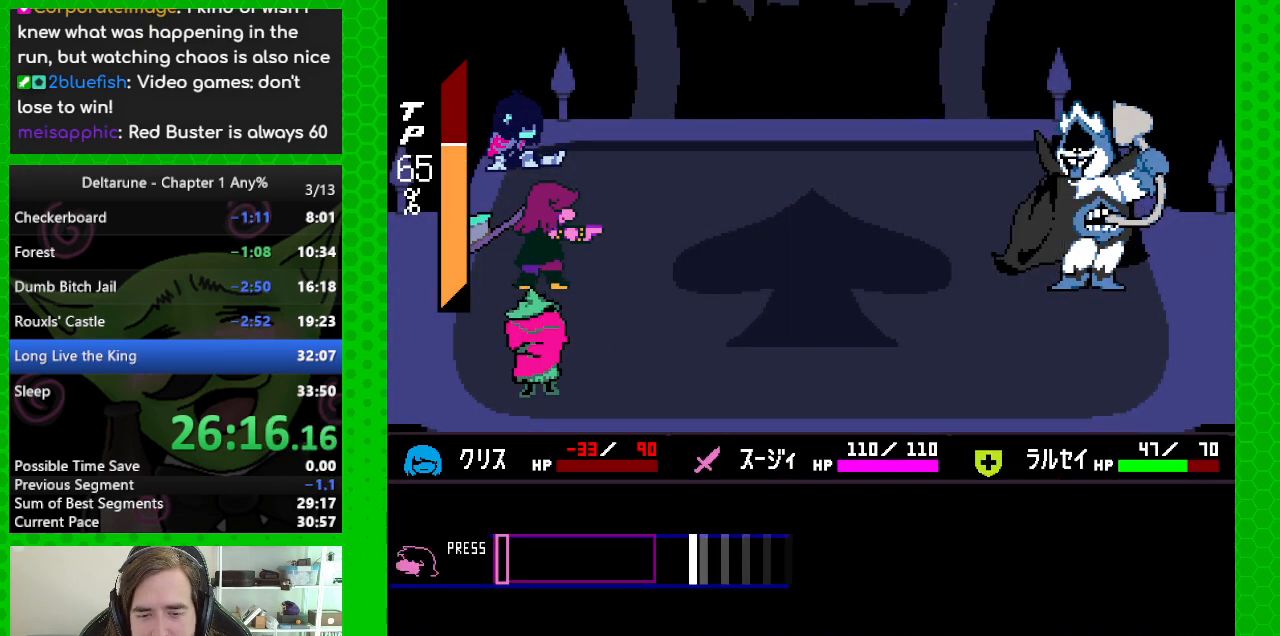
{"keys": [], "events": []}
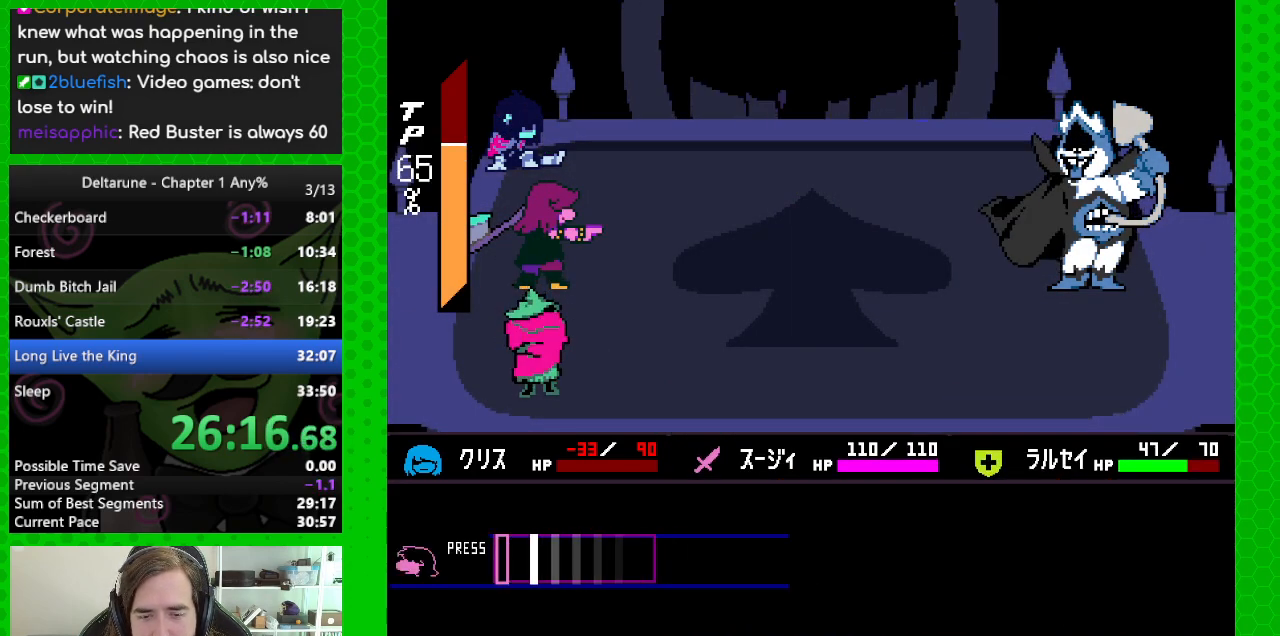
{"keys": ["return", "z"], "events": [[50, "z", "down"], [83, "return", "down"], [133, "z", "up"], [183, "return", "up"], [183, "z", "down"], [233, "return", "down"], [283, "return", "up"], [283, "z", "up"], [317, "return", "down"], [317, "z", "down"], [417, "return", "up"], [417, "z", "up"], [467, "return", "down"], [467, "z", "down"]]}
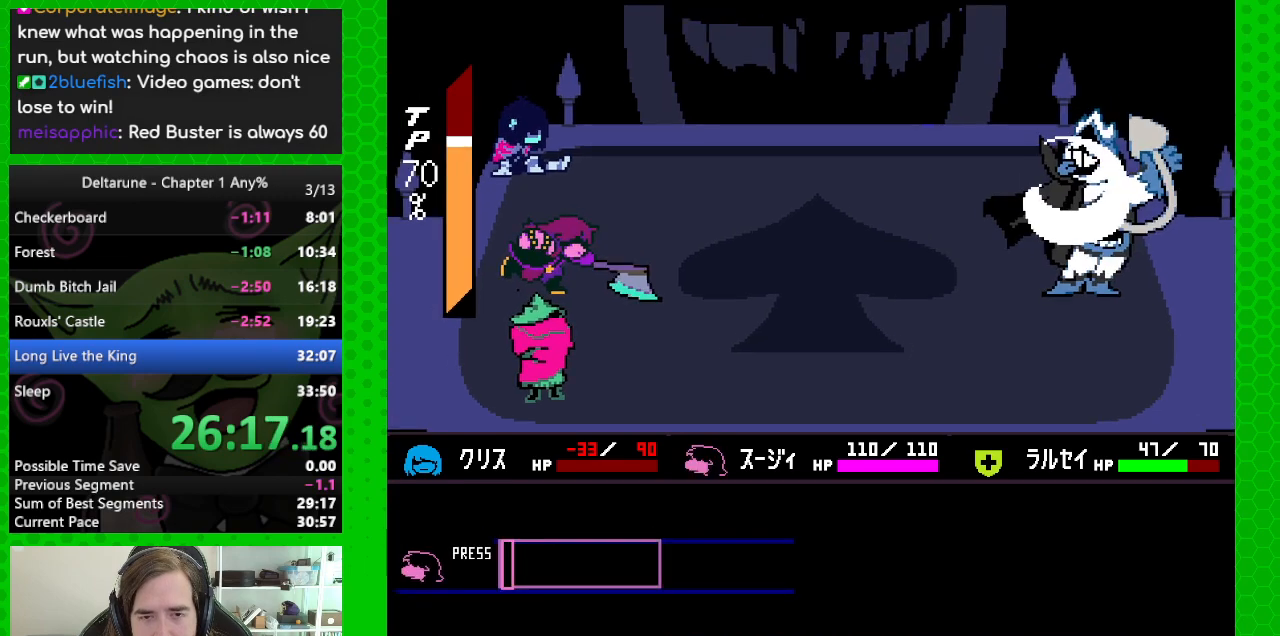
{"keys": ["z"], "events": [[67, "return", "up"], [67, "z", "up"], [100, "return", "down"], [100, "z", "down"], [200, "return", "up"], [200, "z", "up"], [250, "return", "down"], [300, "return", "up"], [300, "z", "down"], [333, "return", "down"], [383, "z", "up"], [433, "return", "up"], [433, "z", "down"]]}
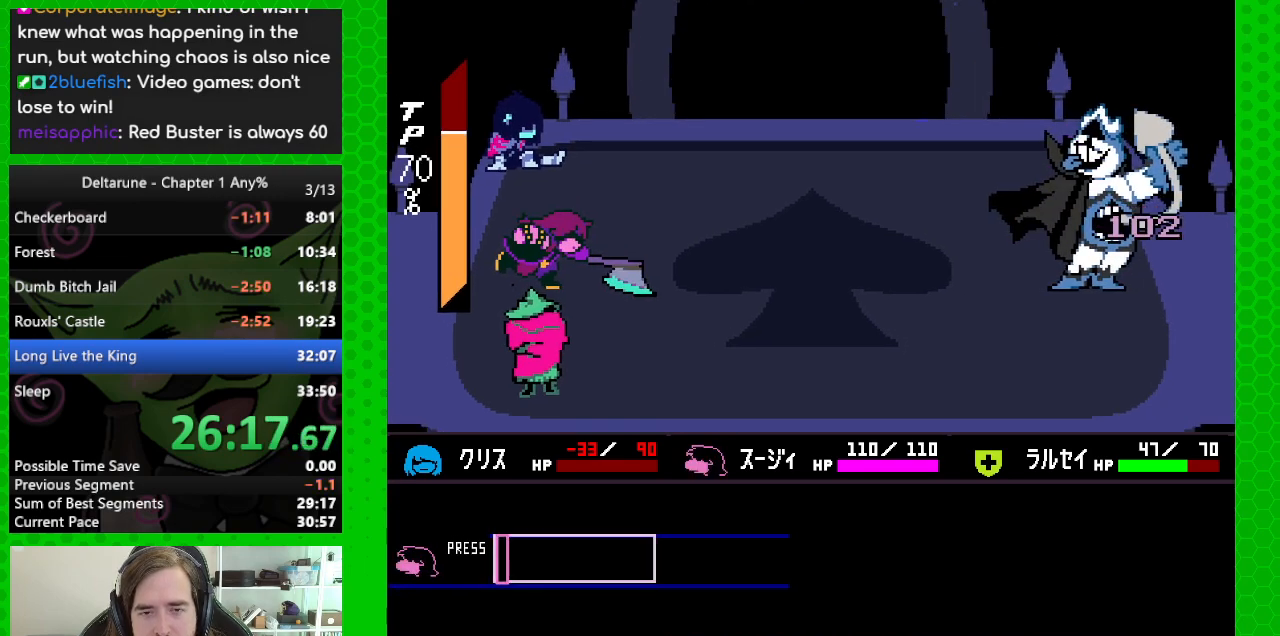
{"keys": ["z"], "events": [[67, "z", "up"], [167, "z", "down"], [317, "z", "up"], [450, "z", "down"]]}
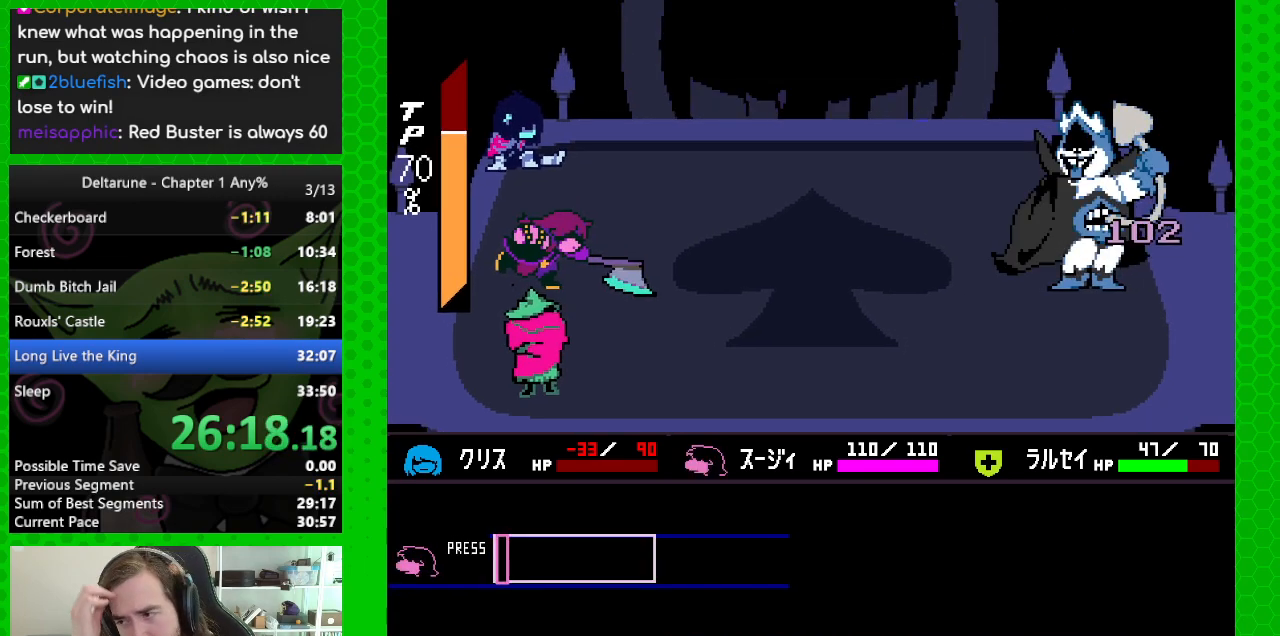
{"keys": ["z"], "events": []}
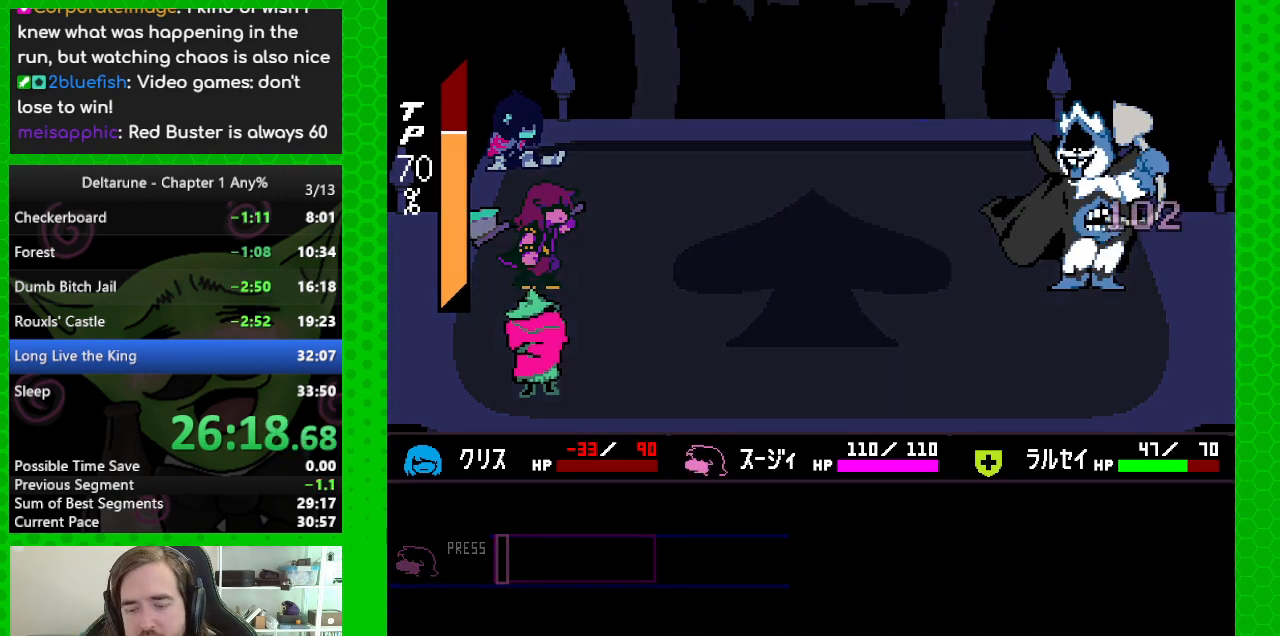
{"keys": ["return"], "events": [[100, "z", "up"], [200, "z", "down"], [283, "z", "up"], [333, "return", "down"], [383, "z", "down"], [433, "return", "up"], [483, "return", "down"], [483, "z", "up"]]}
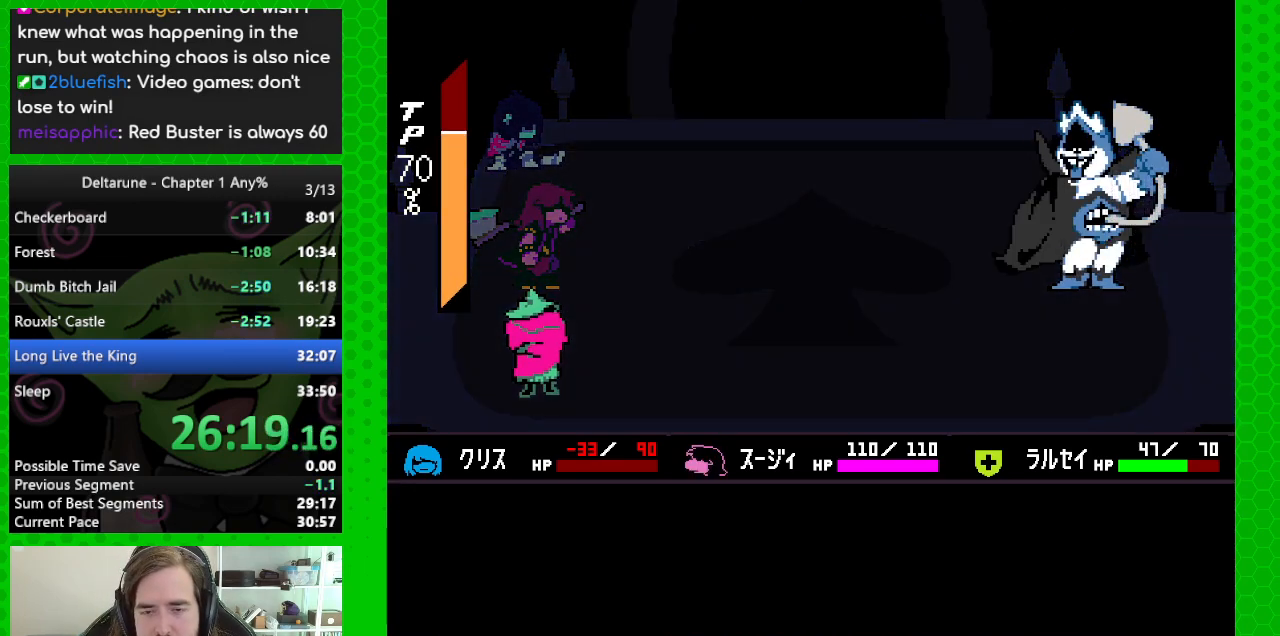
{"keys": ["z"], "events": [[33, "return", "up"], [67, "z", "down"], [117, "return", "down"], [167, "return", "up"], [167, "z", "up"], [217, "return", "down"], [267, "z", "down"], [317, "return", "up"], [400, "return", "down"], [400, "z", "up"], [450, "return", "up"], [450, "z", "down"]]}
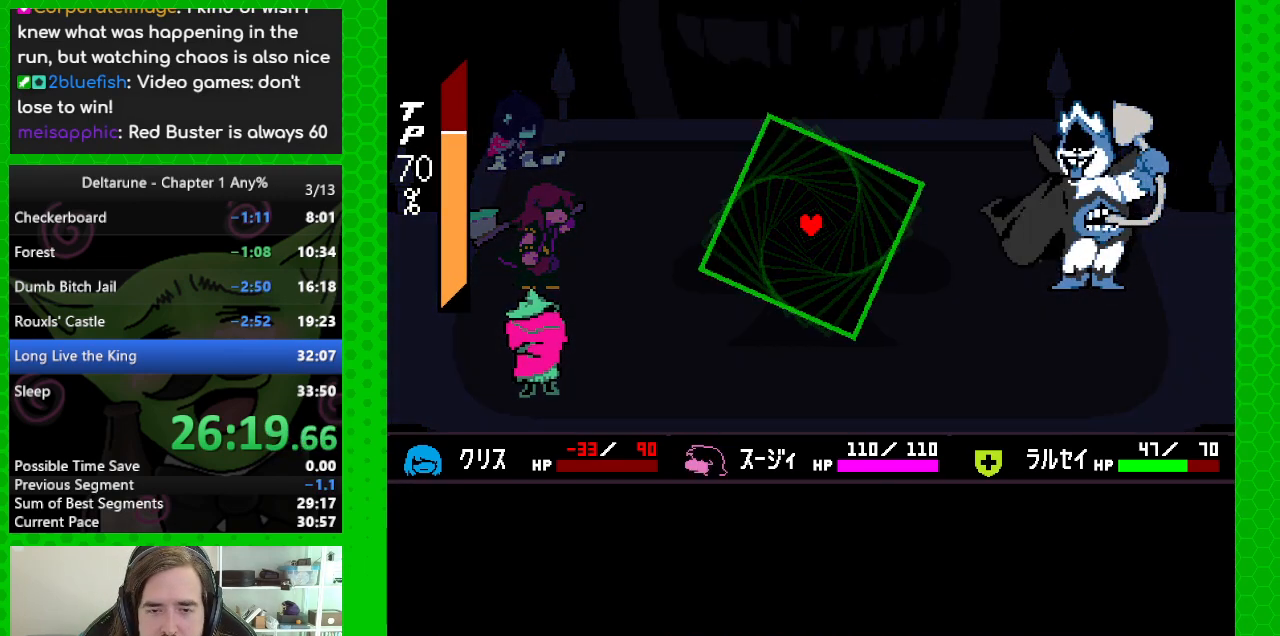
{"keys": [], "events": [[50, "return", "down"], [83, "return", "up"], [83, "z", "up"]]}
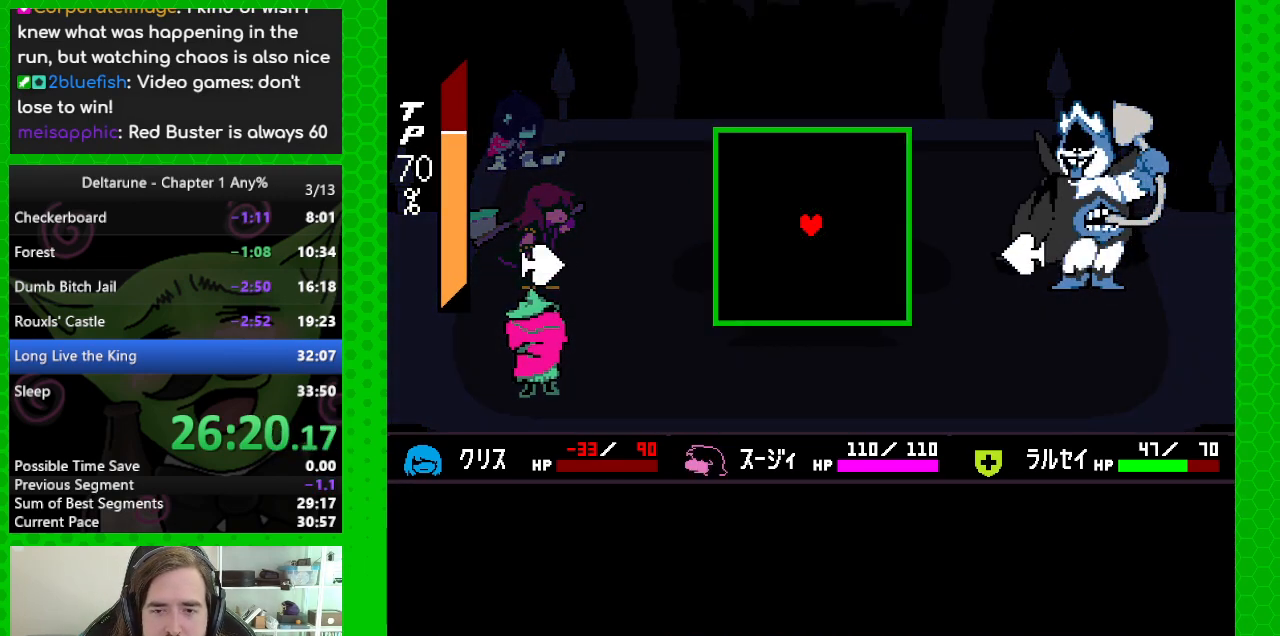
{"keys": ["up"], "events": [[483, "up", "down"]]}
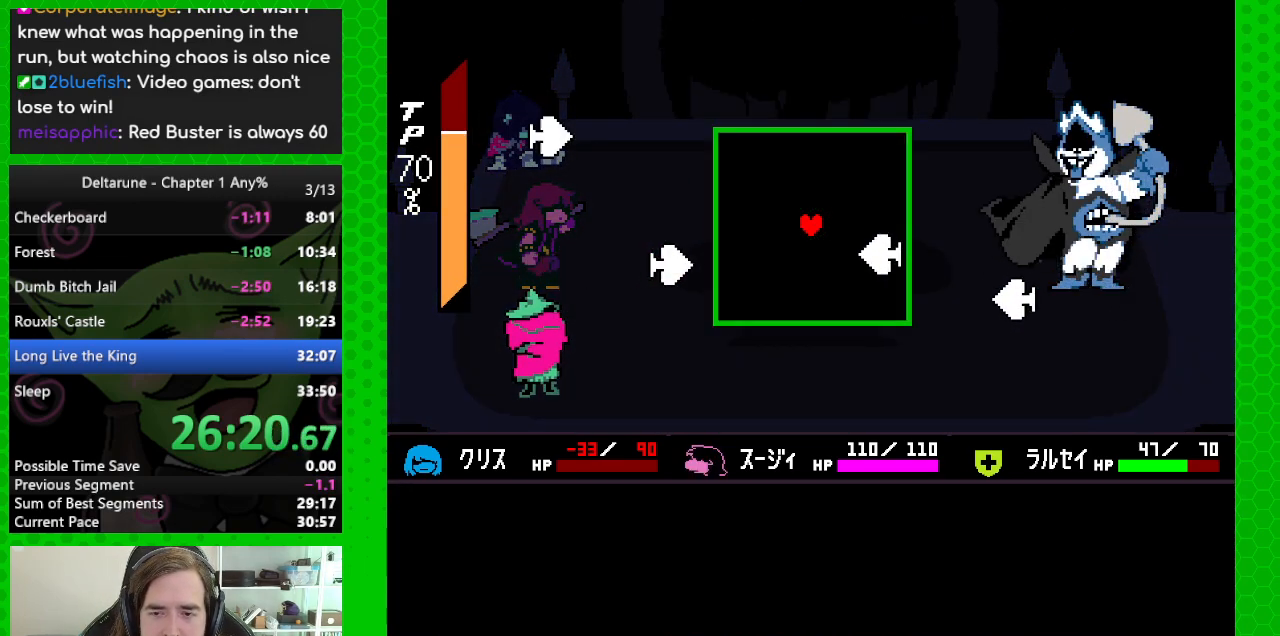
{"keys": ["down"], "events": [[67, "up", "up"], [217, "down", "down"]]}
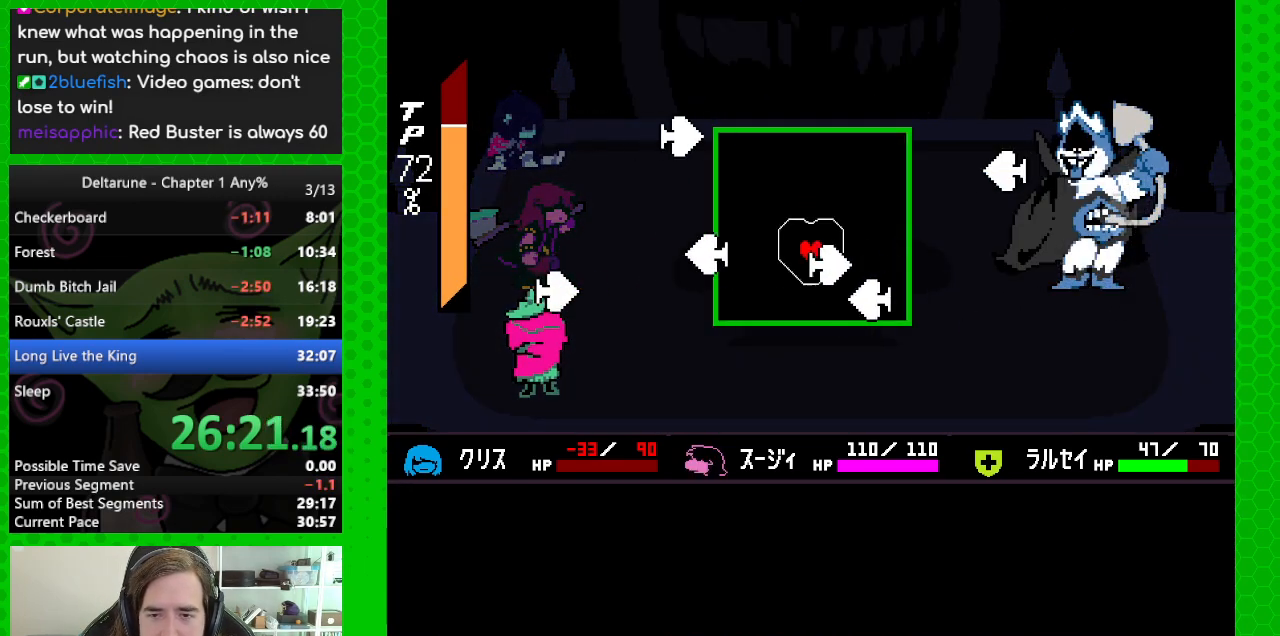
{"keys": [], "events": [[50, "down", "up"], [283, "up", "down"], [467, "up", "up"]]}
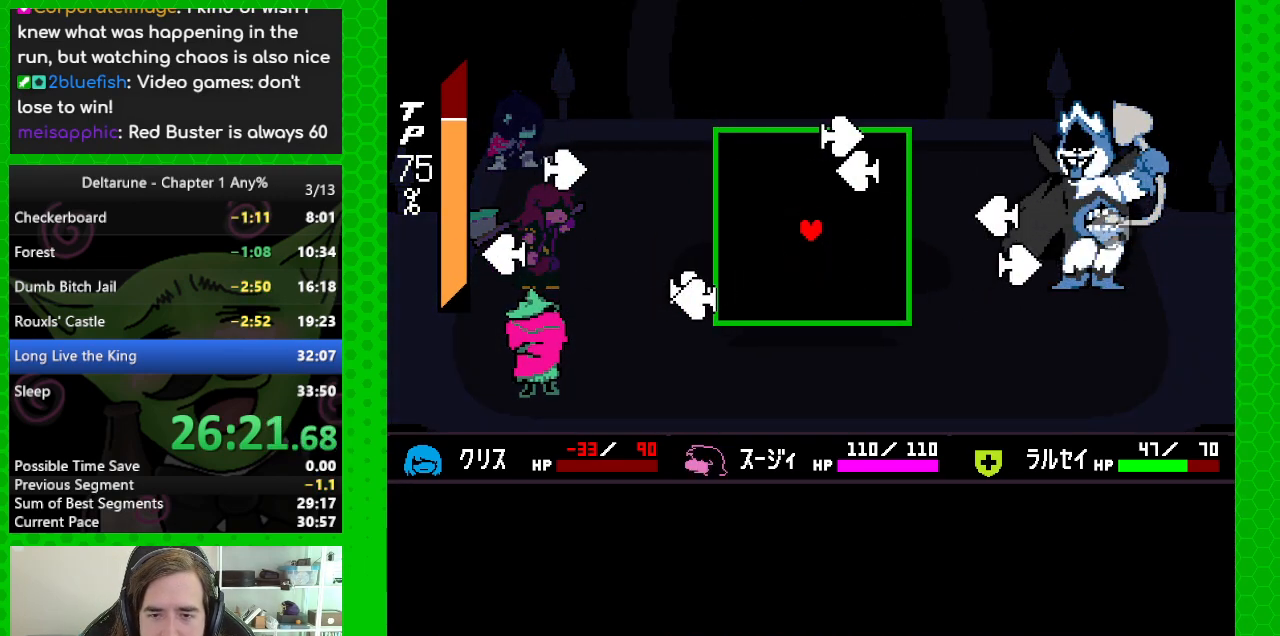
{"keys": [], "events": [[350, "down", "down"], [483, "down", "up"]]}
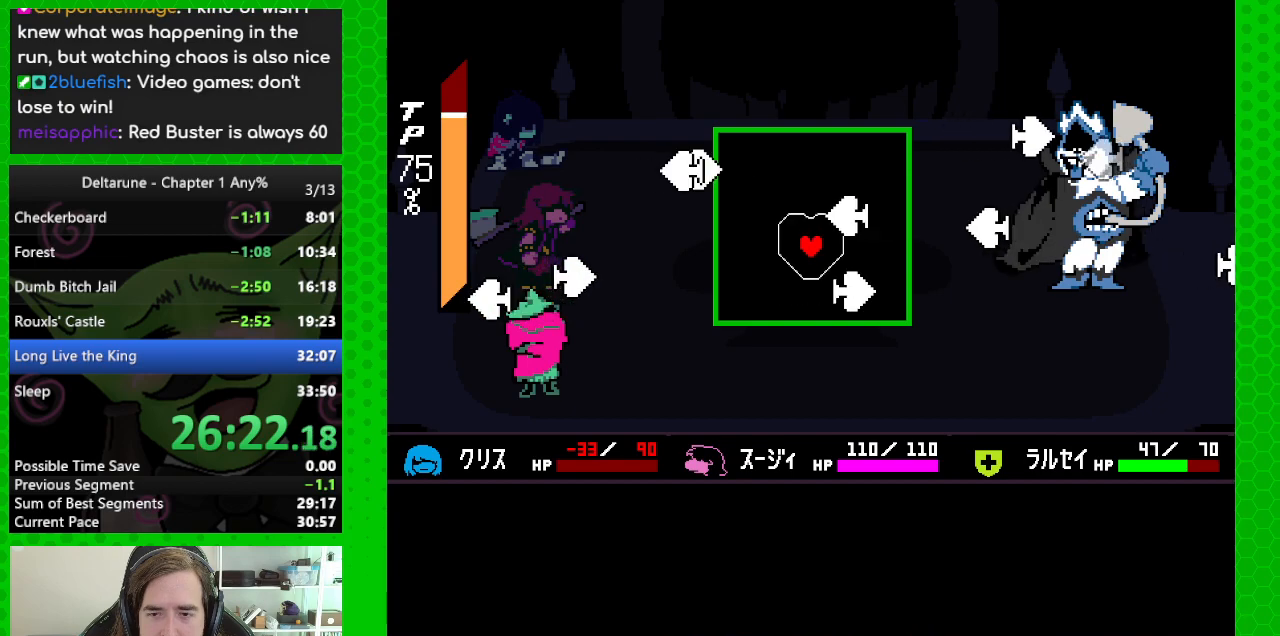
{"keys": [], "events": []}
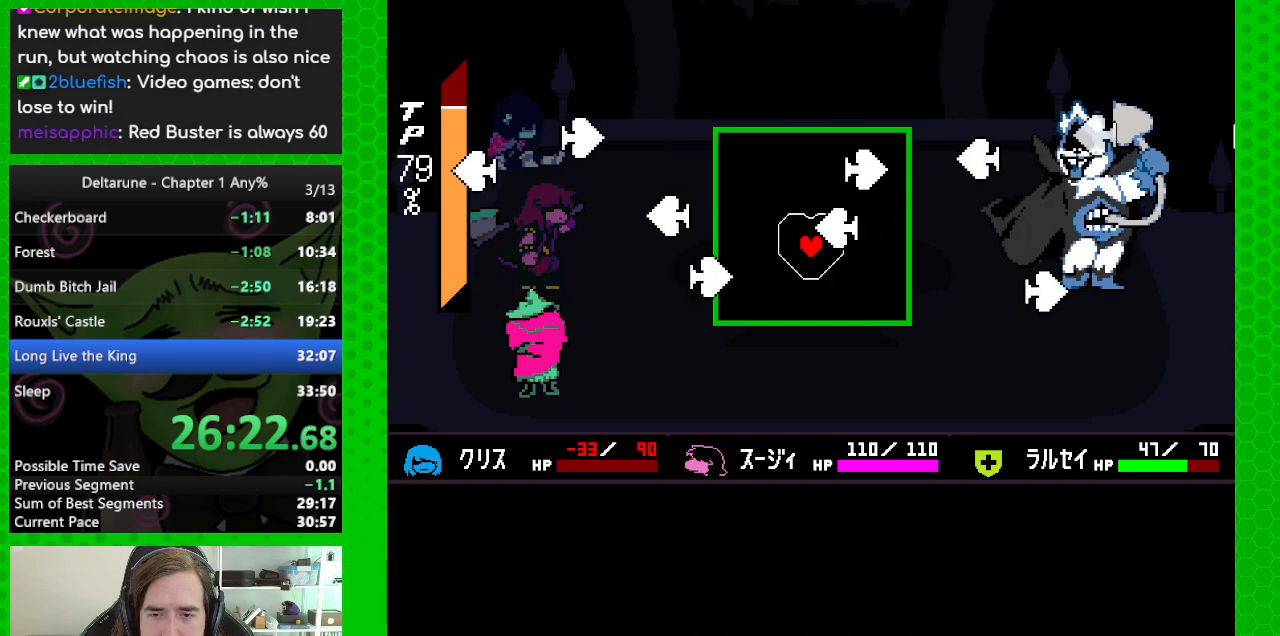
{"keys": [], "events": [[283, "up", "down"], [367, "up", "up"]]}
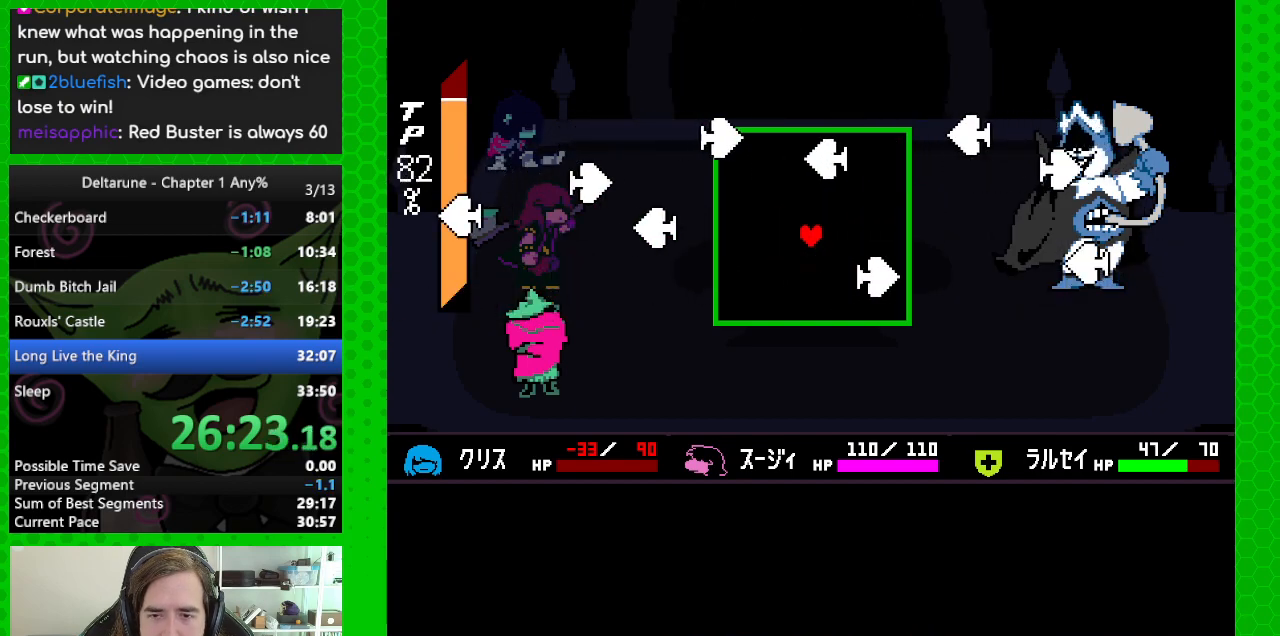
{"keys": ["up"], "events": [[383, "up", "down"]]}
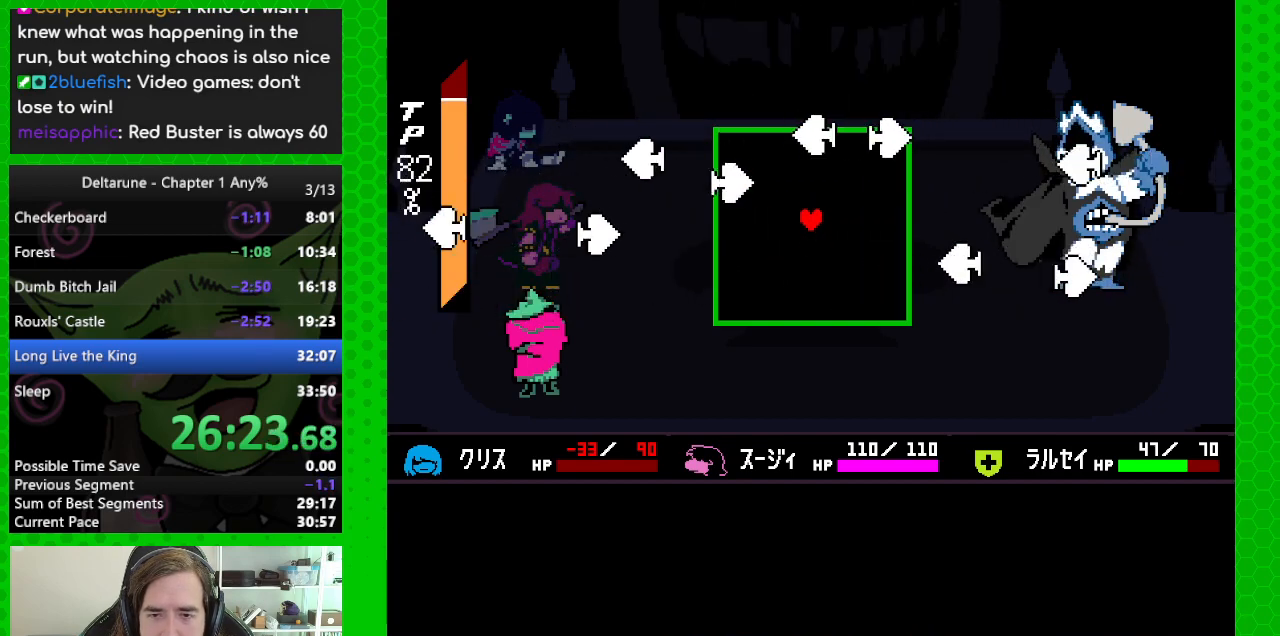
{"keys": ["down"], "events": [[33, "up", "up"], [450, "down", "down"]]}
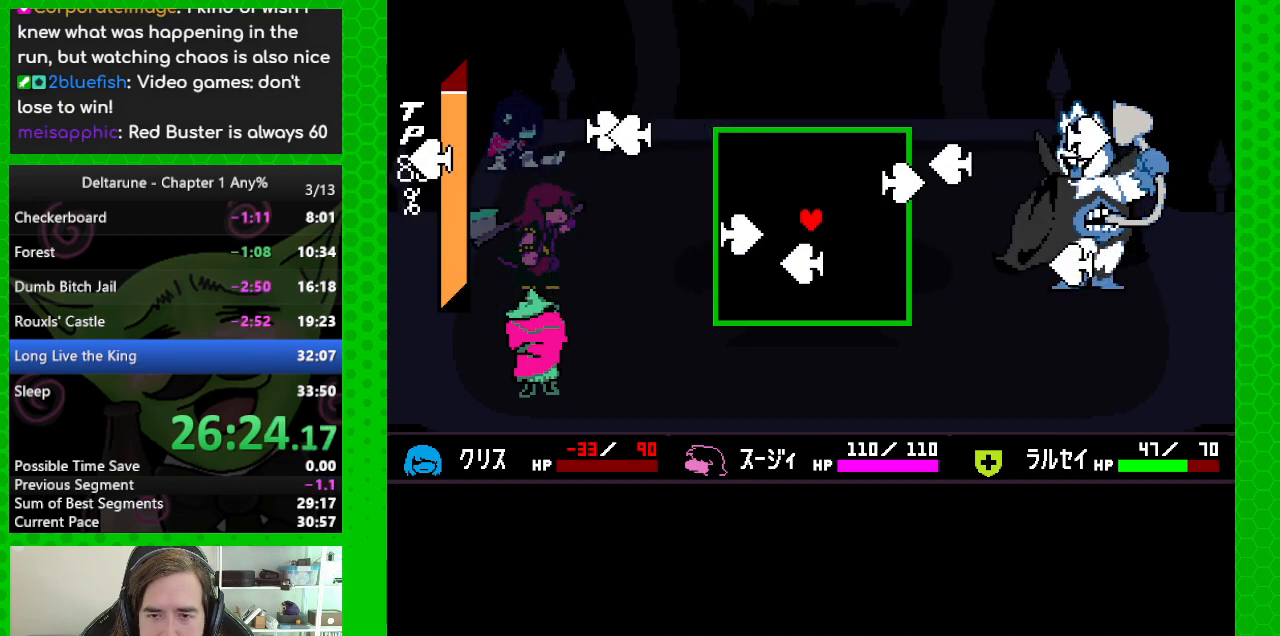
{"keys": [], "events": [[467, "down", "up"]]}
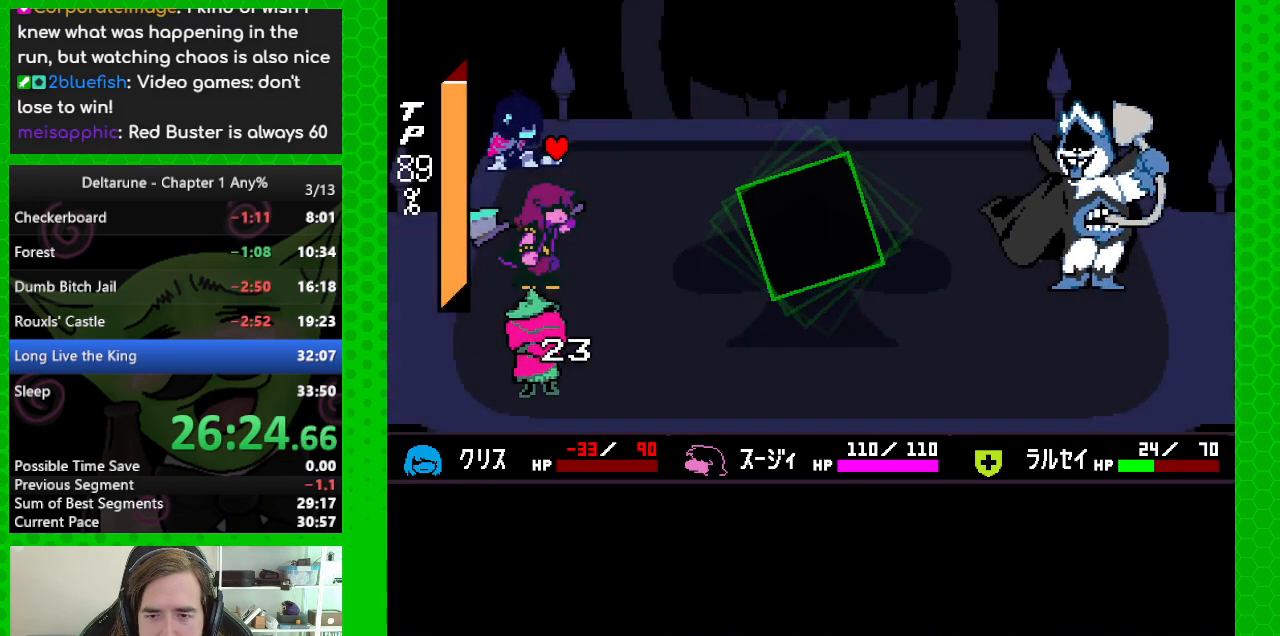
{"keys": [], "events": []}